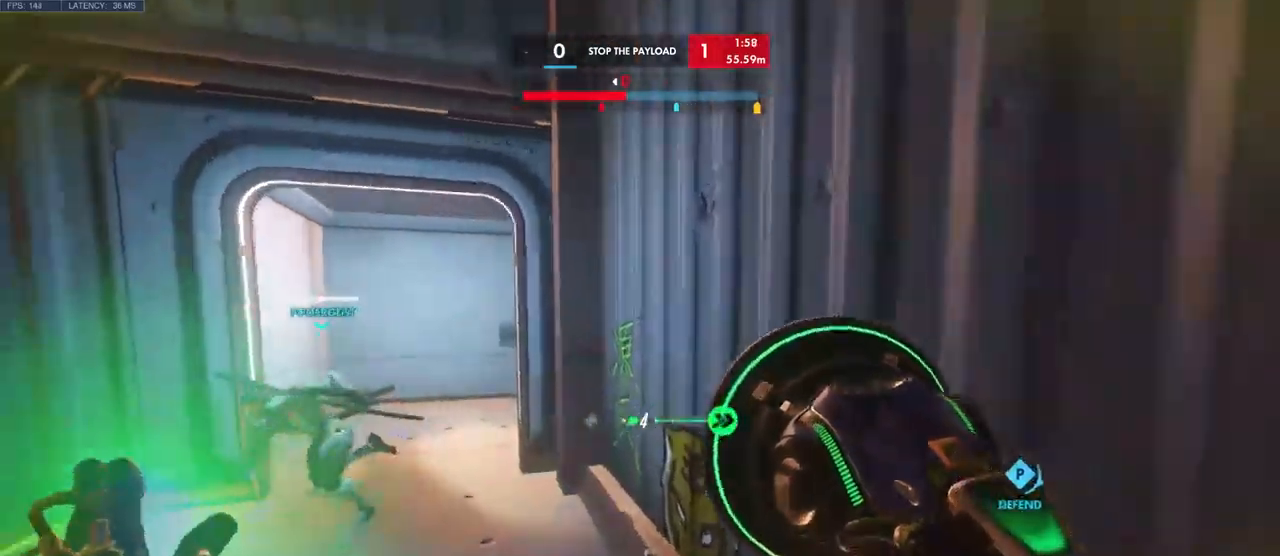
Gameplay with keyboard and mouse; each line is a JSON object with the keys and mouse buttons held at the frame after it. "events" lists presses ("down") and releases ("up") of "a", "ctrl", "d", "e", "q", "s", "shift", "space", "w", "mouse_left", "mouse_wheel", "mouse_right", "mouse_mb4" and "mouse_mb5" between this image and that frame as [ms after this image, input, new state], when the widget could be followed in between. "mouse_left", "mouse_wheel", "mouse_right", "mouse_mb4", "mouse_mb5" = the "left", "wheel", "right", "mb4", "mb5" buttons of the "mouse" list. No other keys are recorded. "wheel" means that the mouse wheel is clicked or scrolled. Mouse movement is not recorded.
{"keys": ["w"], "mouse": [], "events": [[100, "space", "up"], [217, "space", "down"], [334, "space", "up"]]}
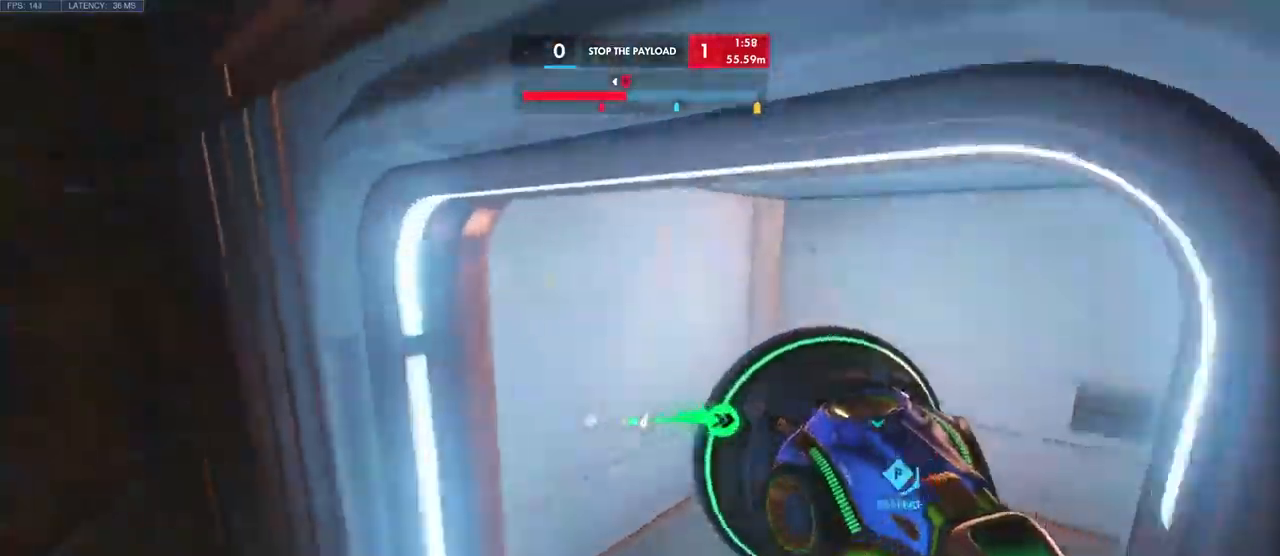
{"keys": ["a", "w"], "mouse": [], "events": [[400, "a", "down"]]}
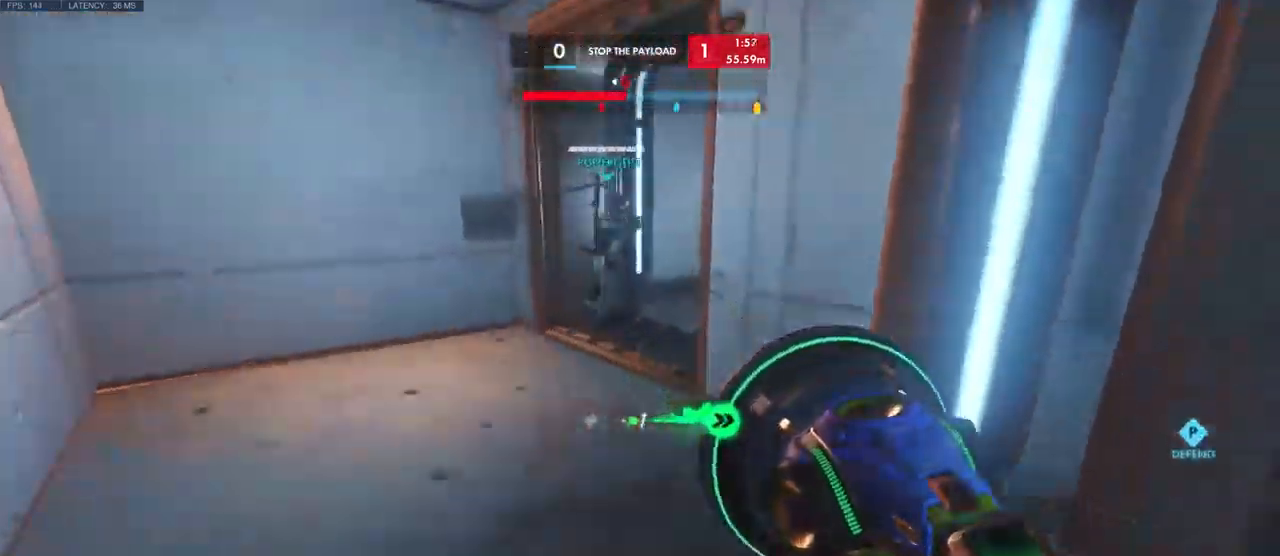
{"keys": ["a", "space", "w"], "mouse": [], "events": [[250, "space", "down"], [367, "space", "up"], [467, "space", "down"]]}
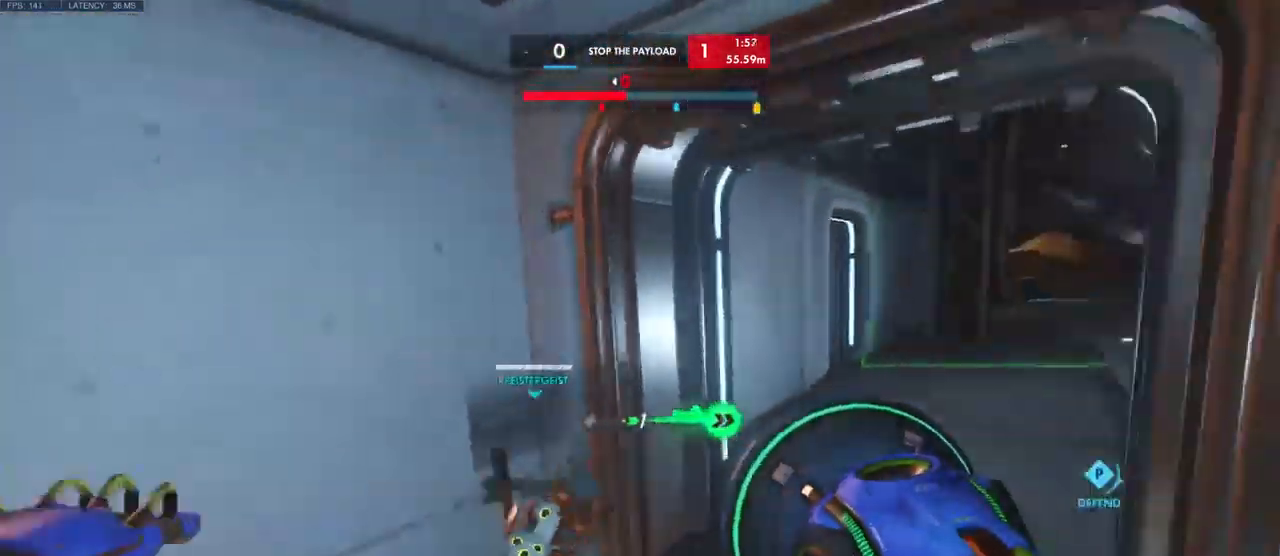
{"keys": ["a"], "mouse": [], "events": [[100, "space", "up"], [300, "w", "up"]]}
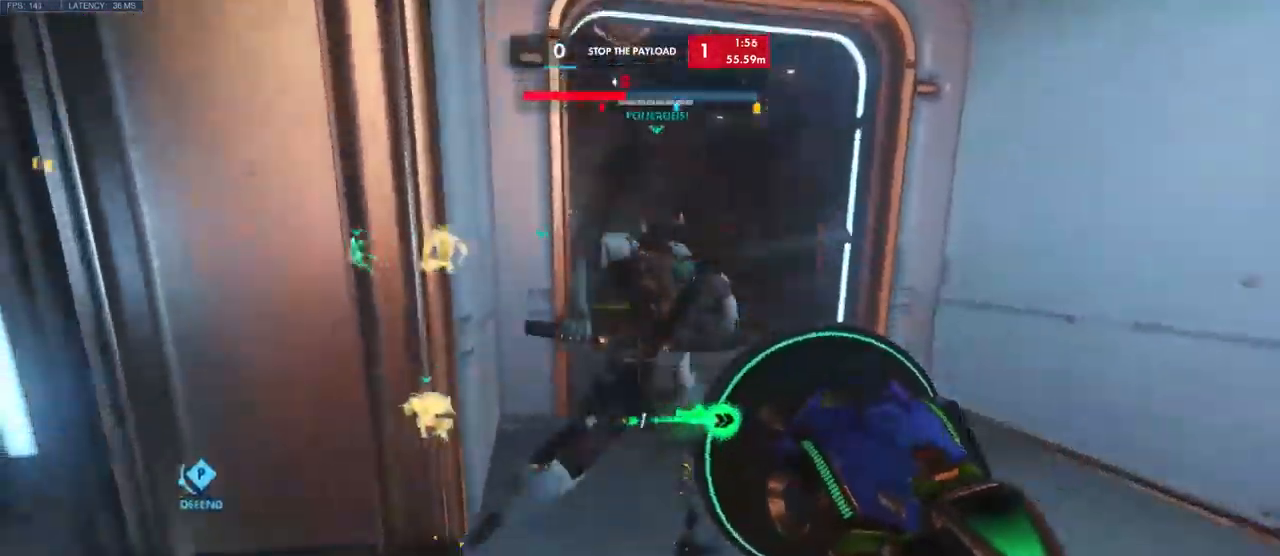
{"keys": ["w"], "mouse": [], "events": [[100, "w", "down"], [467, "a", "up"]]}
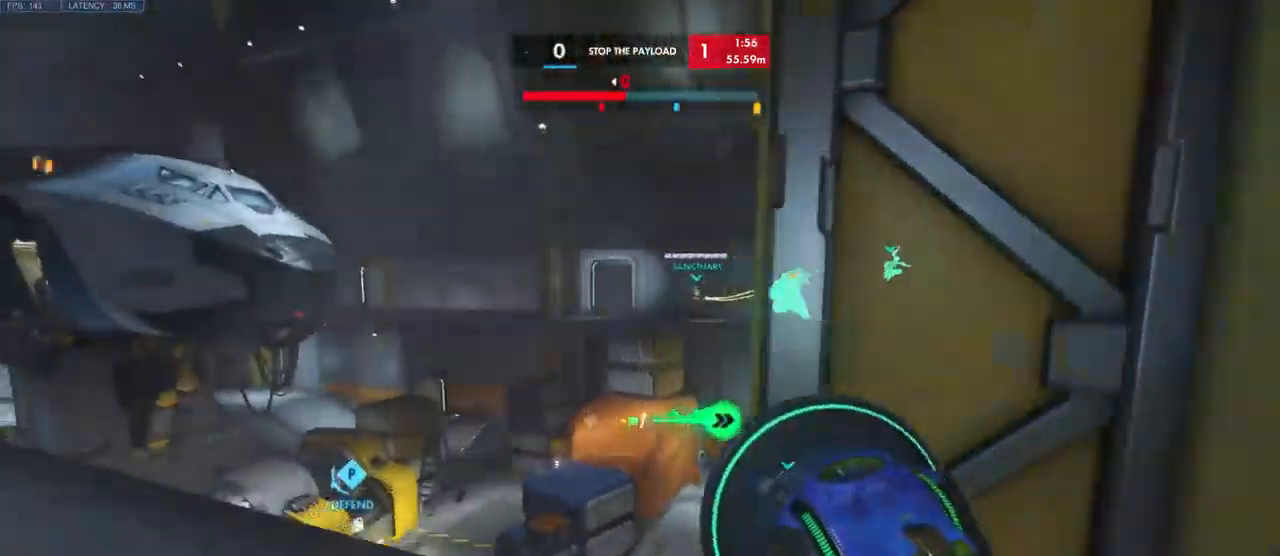
{"keys": ["w"], "mouse": [], "events": [[167, "space", "down"], [267, "space", "up"], [367, "space", "down"], [484, "space", "up"]]}
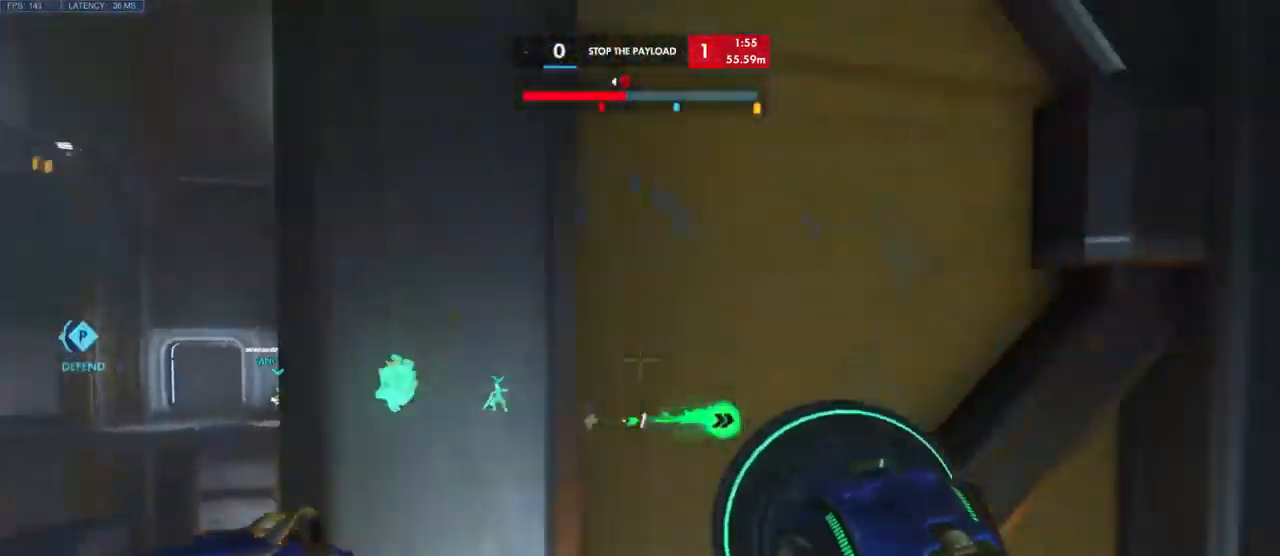
{"keys": ["a", "w"], "mouse": [], "events": [[84, "a", "down"]]}